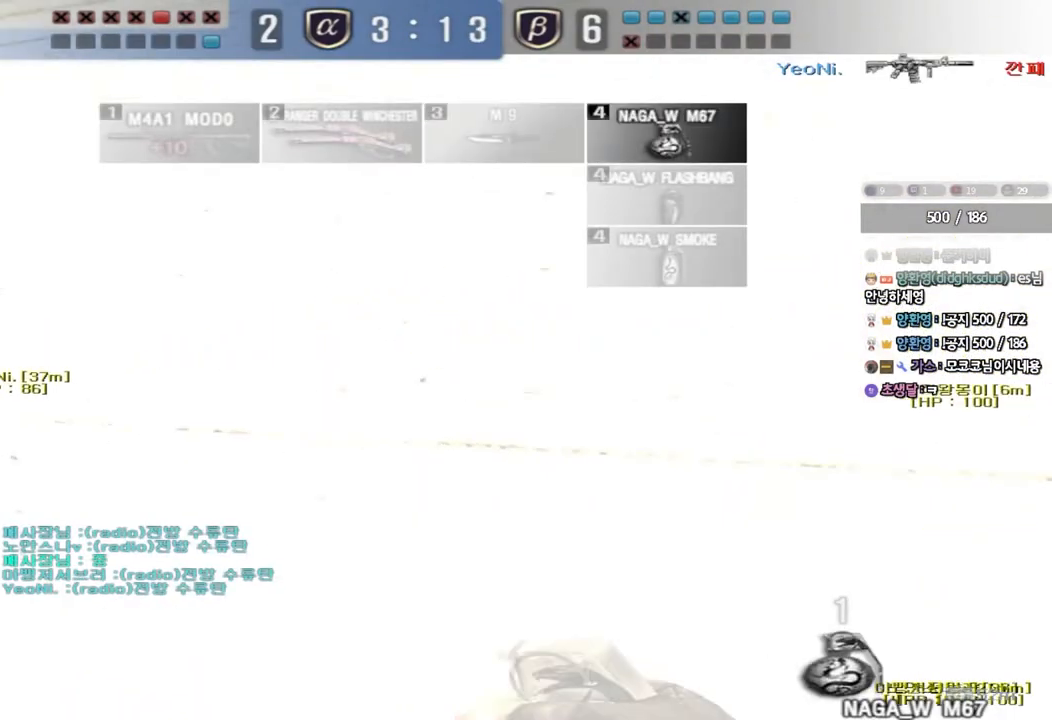
Gameplay with keyboard; each line is a JSON object with the keys held at the frame after it. "events" lists presses ("down") and releases ("up") of "a", "ctrl", "d", "e", "f", "q", "r", "s", "shift", "space", "tab" and "w" between this image and that frame as [ms after this image, input, new state], when the widget could be followed in between. No other keys are recorded. Mouse input is not recorded.
{"keys": ["a", "w"], "events": []}
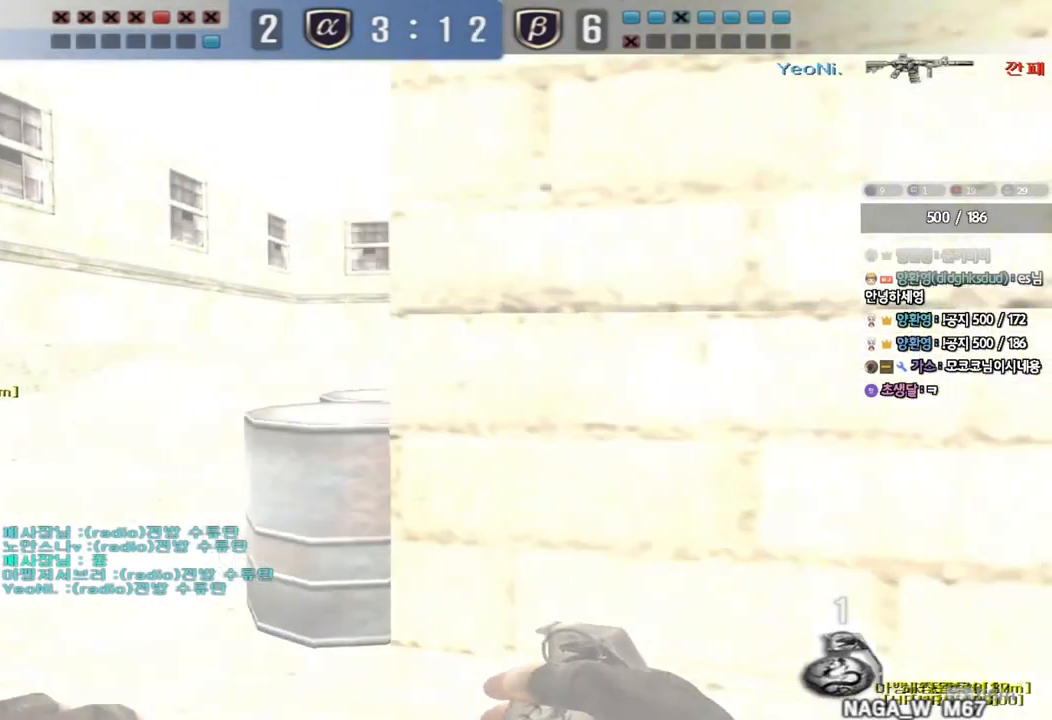
{"keys": ["d", "w"], "events": [[100, "a", "up"], [200, "d", "down"]]}
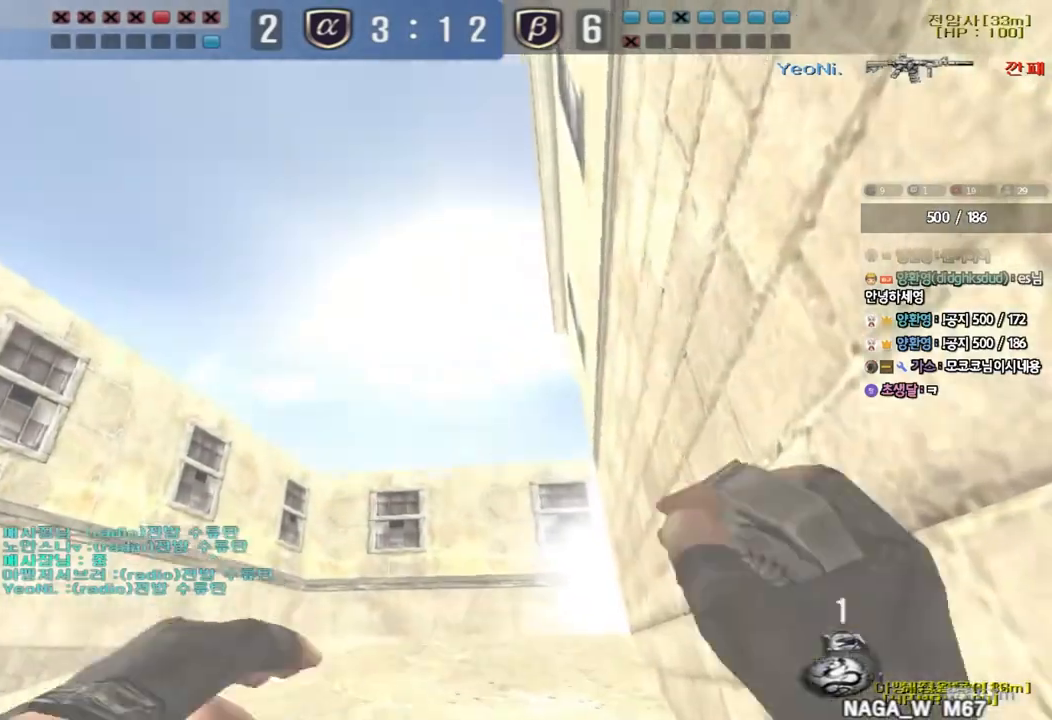
{"keys": ["a"], "events": [[200, "d", "up"], [233, "w", "up"], [250, "a", "down"], [283, "s", "down"], [433, "s", "up"]]}
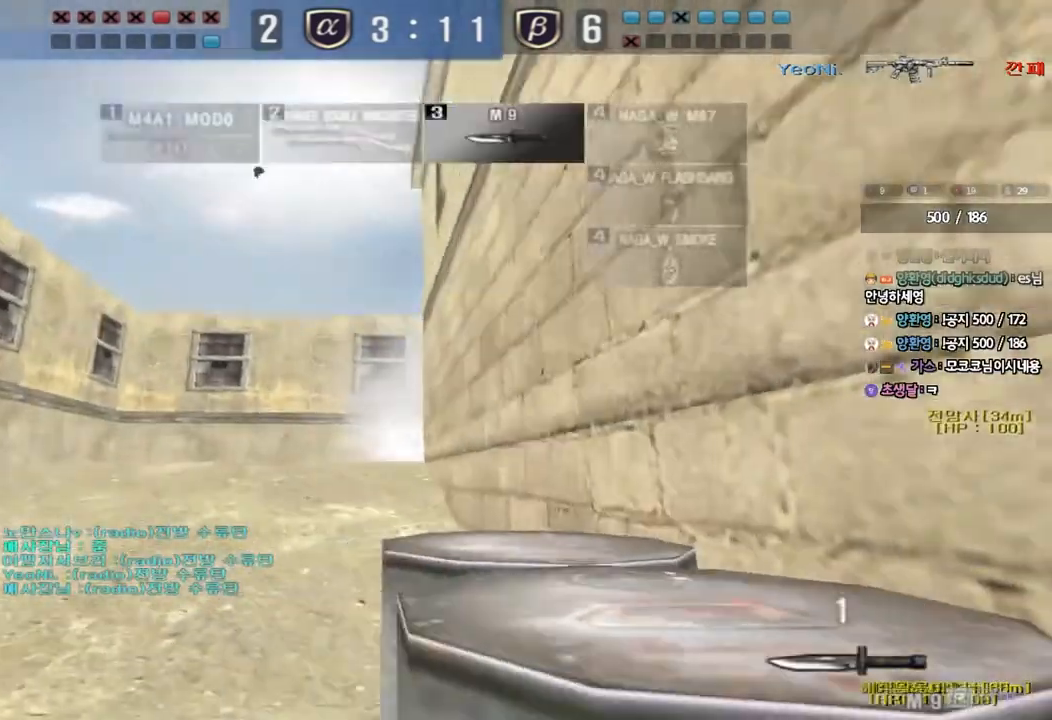
{"keys": ["a"], "events": [[17, "w", "down"], [467, "w", "up"]]}
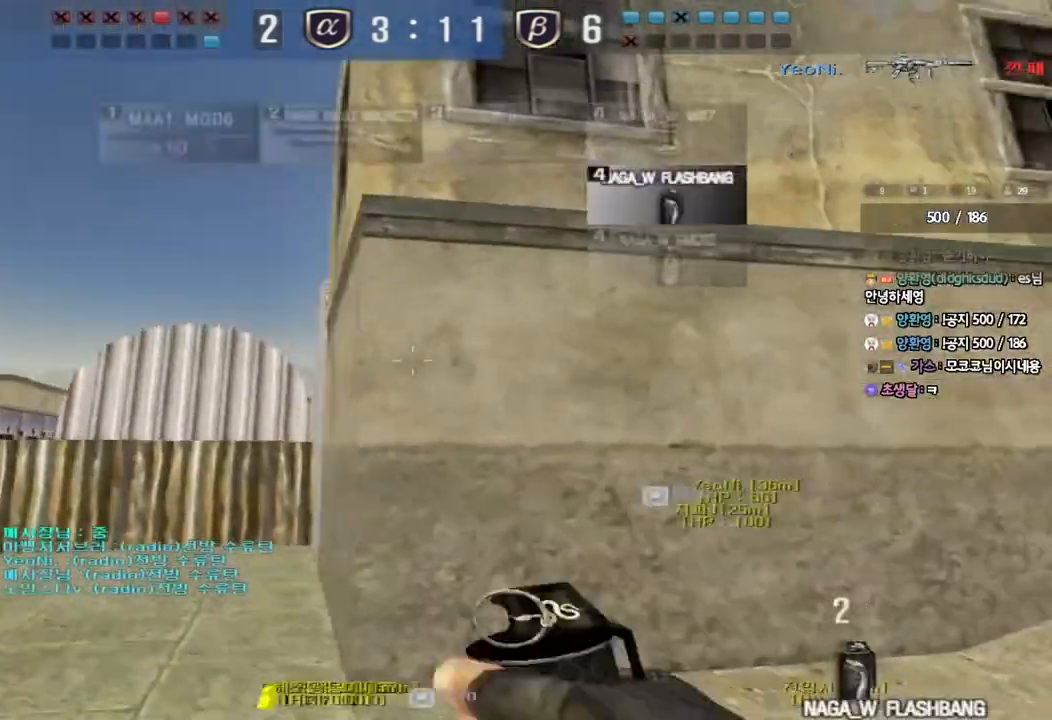
{"keys": ["d", "w"], "events": [[17, "a", "up"], [83, "d", "down"], [100, "w", "down"]]}
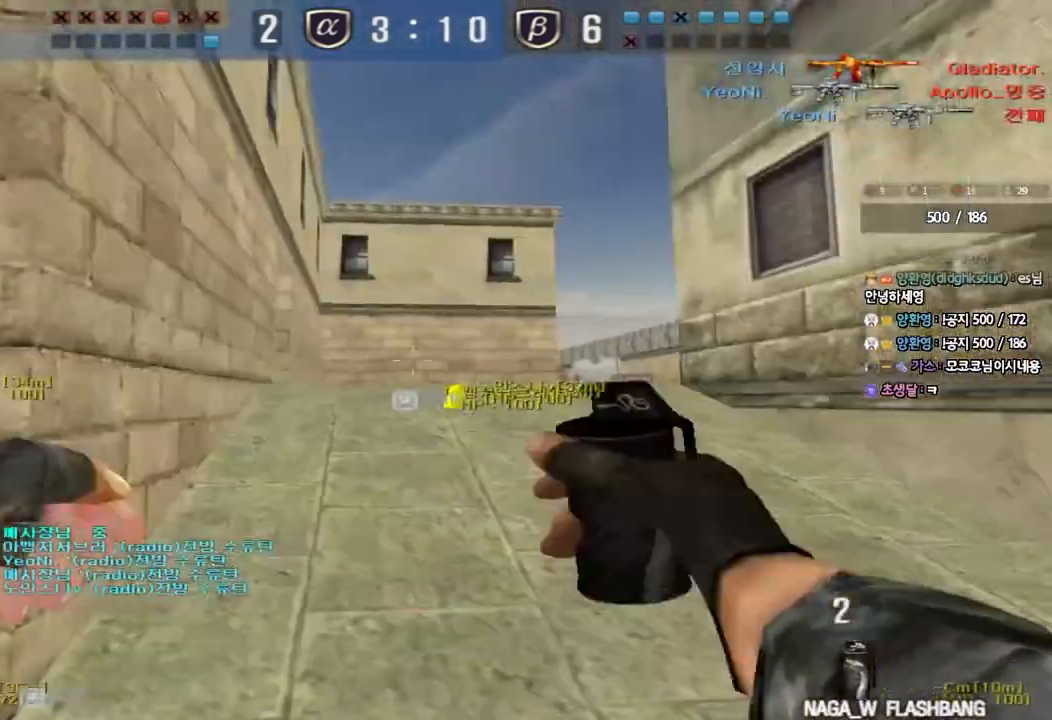
{"keys": ["a", "w"], "events": [[350, "d", "up"], [367, "w", "up"], [500, "a", "down"], [500, "w", "down"]]}
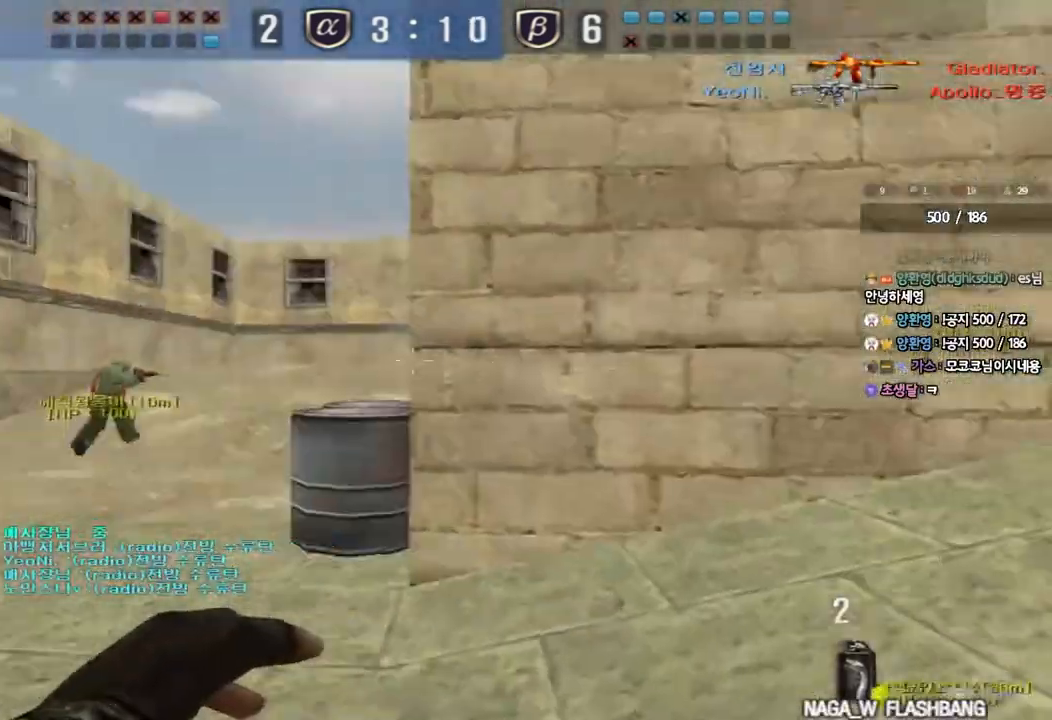
{"keys": ["a", "w"], "events": []}
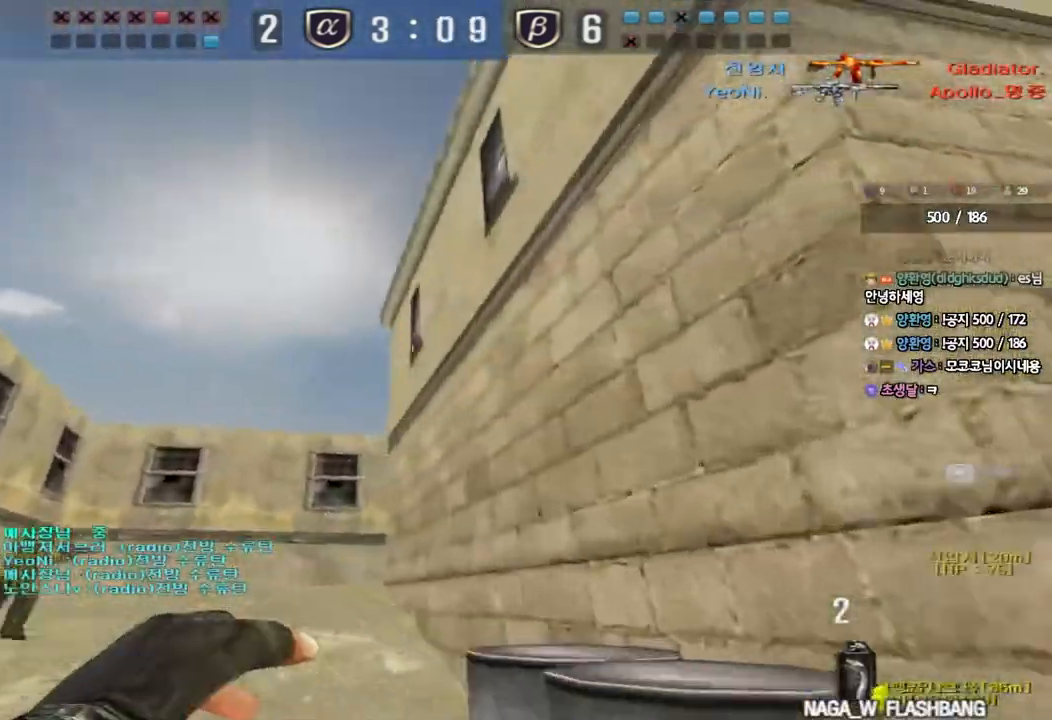
{"keys": ["d", "s"], "events": [[183, "space", "down"], [200, "w", "up"], [250, "a", "up"], [283, "s", "down"], [283, "space", "up"], [300, "d", "down"]]}
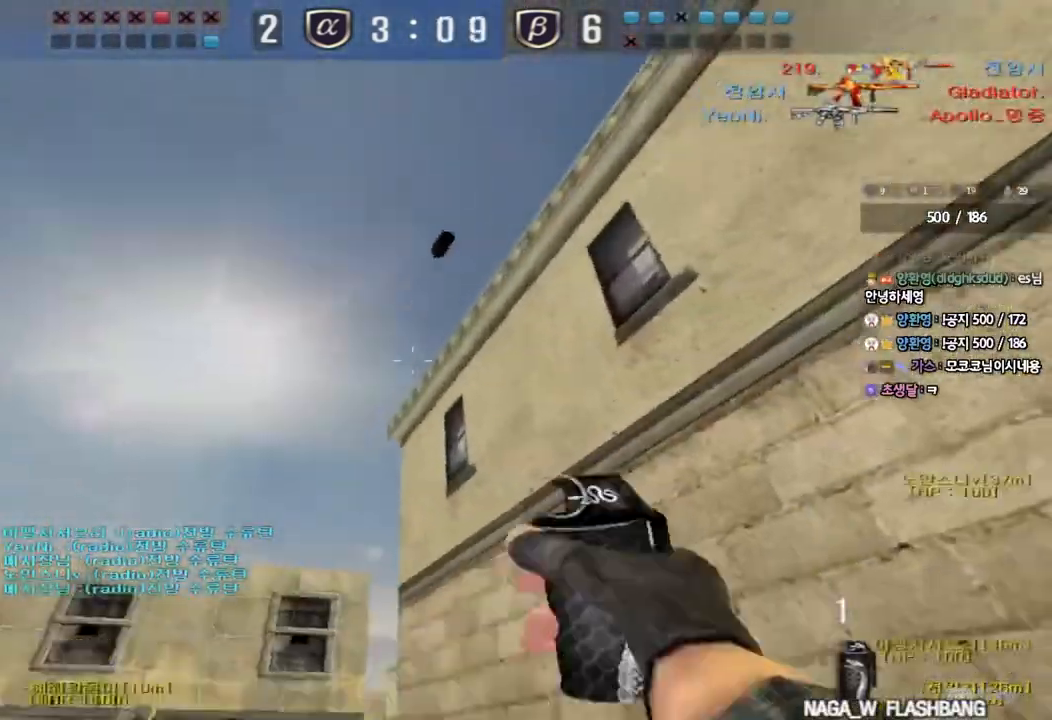
{"keys": ["a", "w"], "events": [[133, "s", "up"], [200, "d", "up"], [233, "a", "down"], [250, "w", "down"]]}
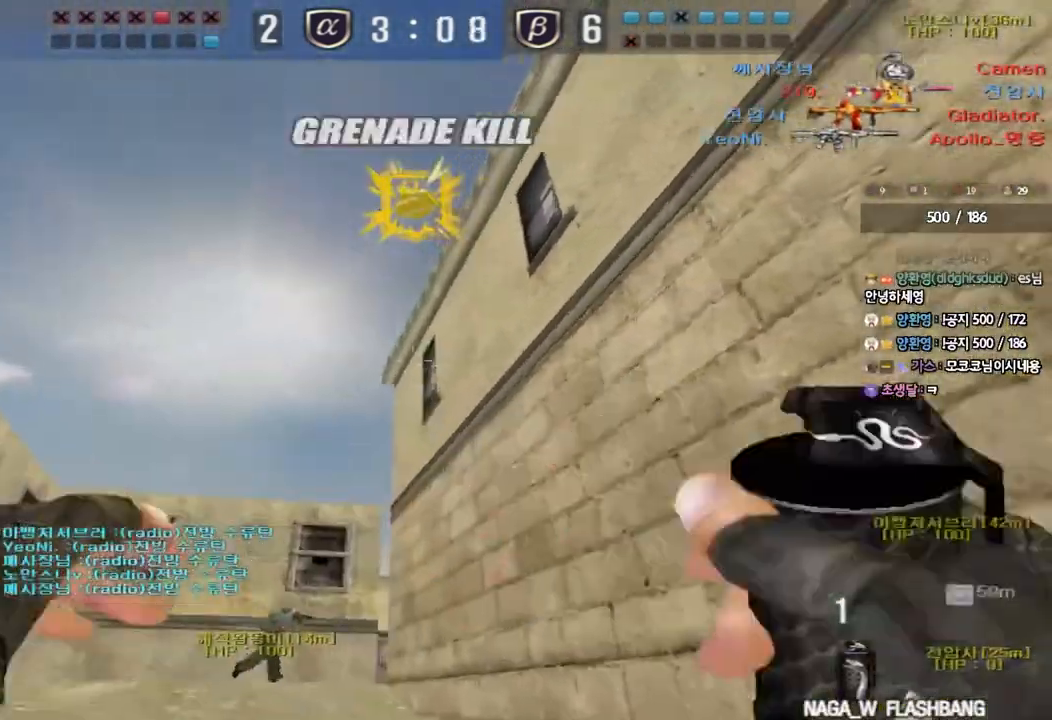
{"keys": ["d", "w"], "events": [[183, "space", "down"], [233, "a", "up"], [283, "d", "down"], [300, "space", "up"]]}
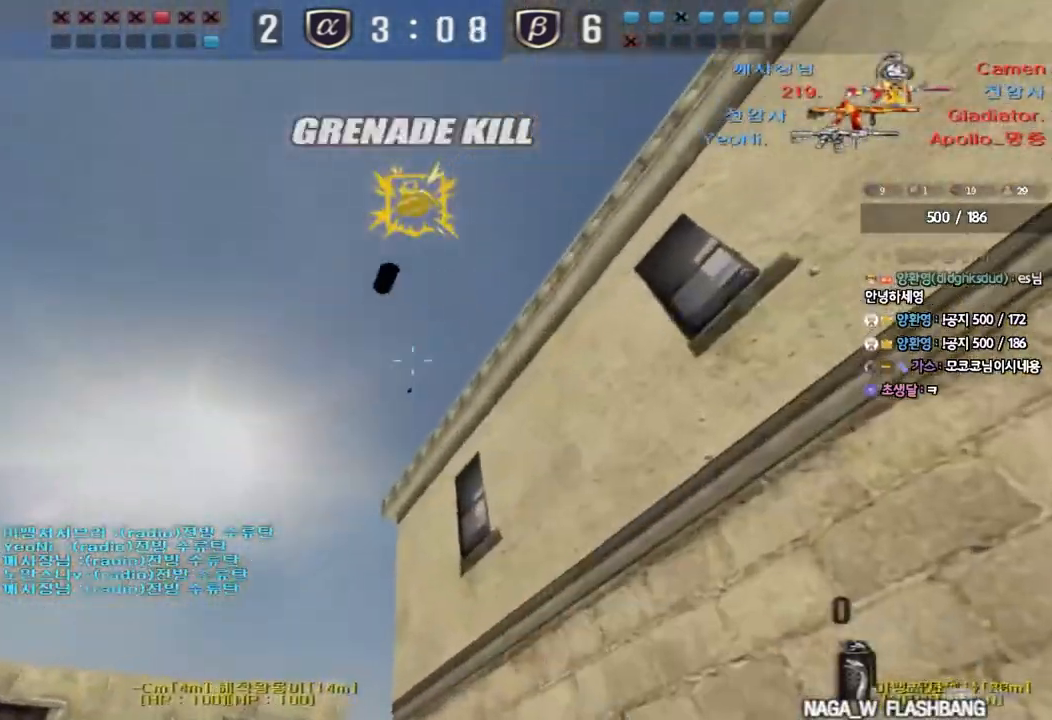
{"keys": ["a", "w"], "events": [[50, "d", "up"], [133, "a", "down"]]}
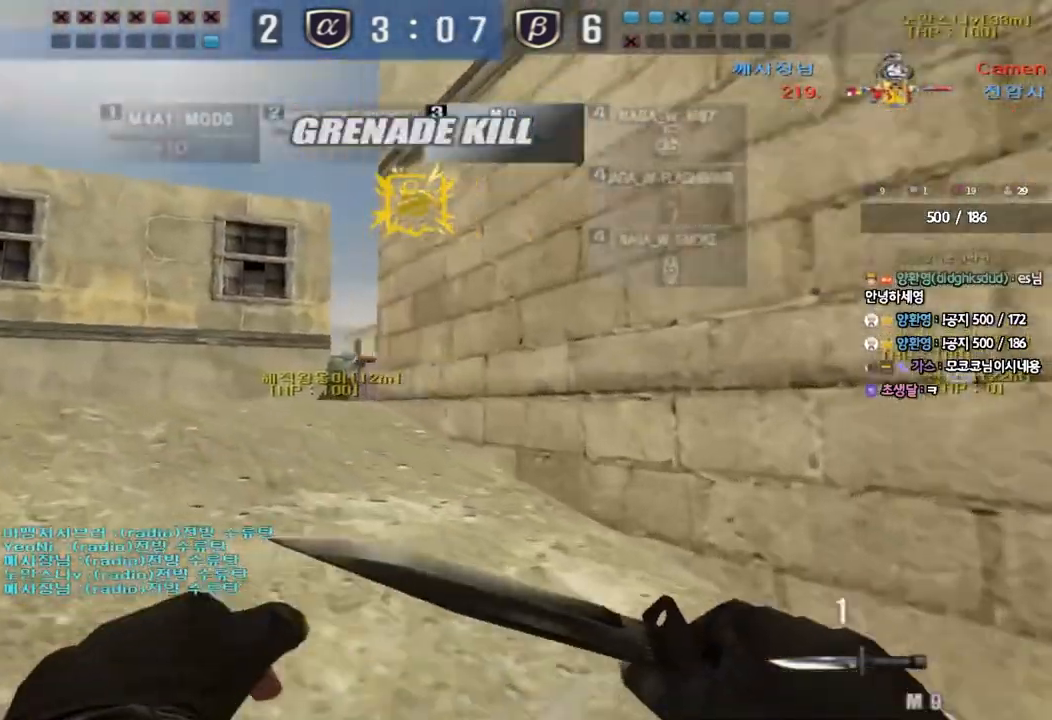
{"keys": ["a", "w"], "events": []}
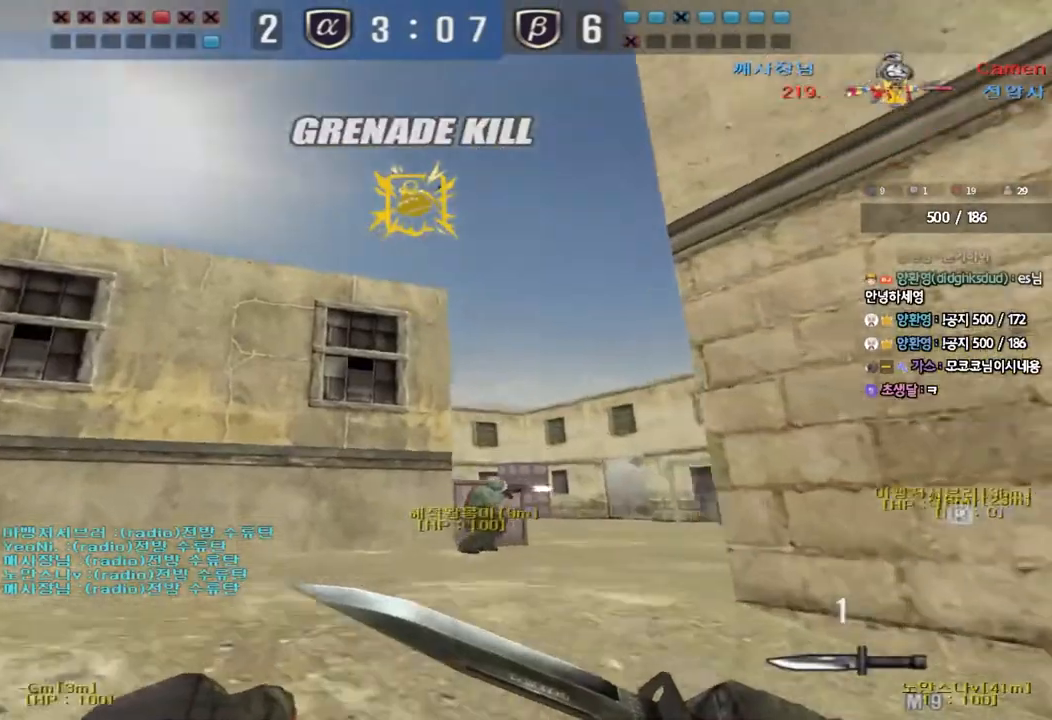
{"keys": [], "events": [[350, "shift", "down"], [367, "w", "up"], [383, "a", "up"], [383, "space", "down"], [483, "shift", "up"], [483, "space", "up"]]}
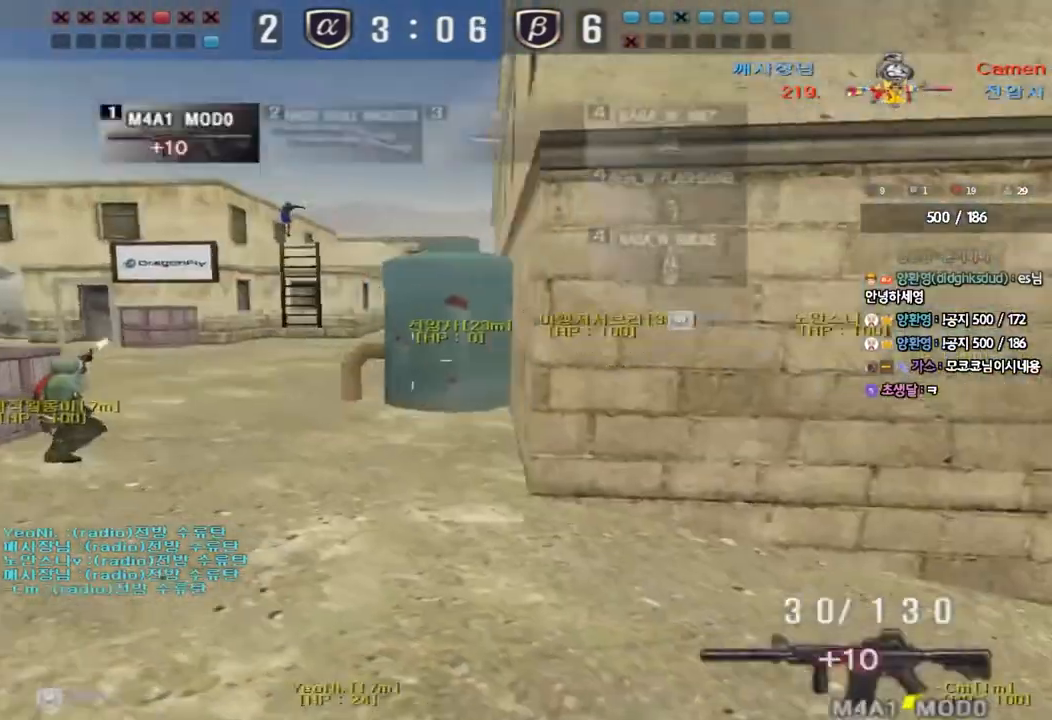
{"keys": ["a", "w"], "events": [[383, "a", "down"], [383, "w", "down"]]}
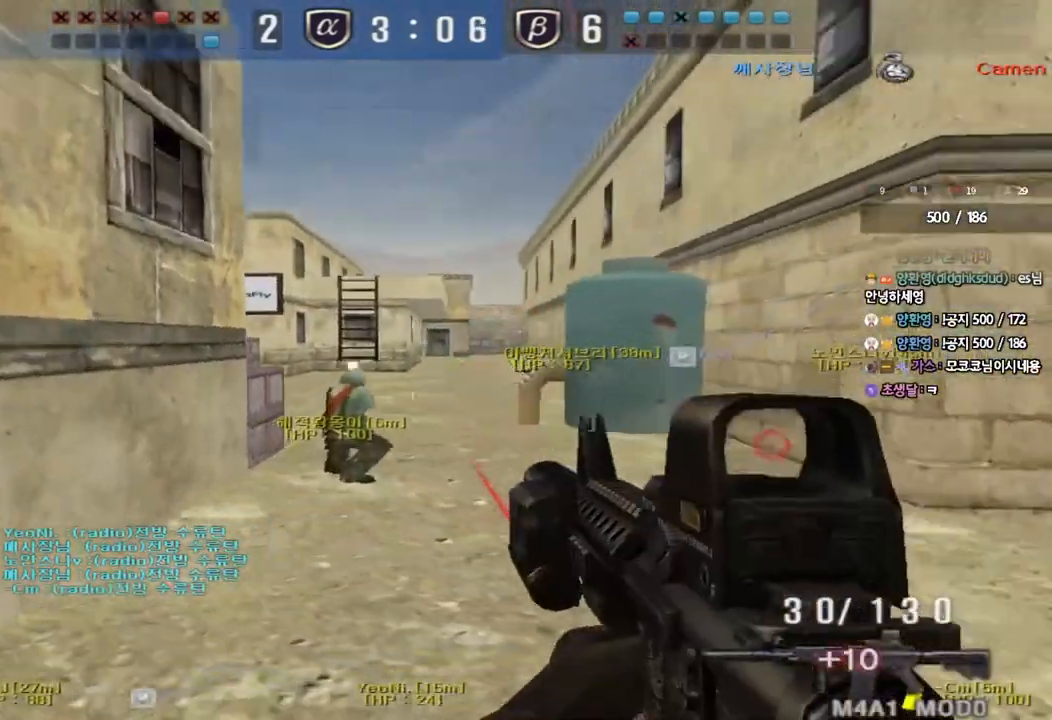
{"keys": ["ctrl", "space"], "events": [[67, "a", "up"], [83, "d", "down"], [433, "d", "up"], [450, "space", "down"], [467, "w", "up"], [483, "ctrl", "down"]]}
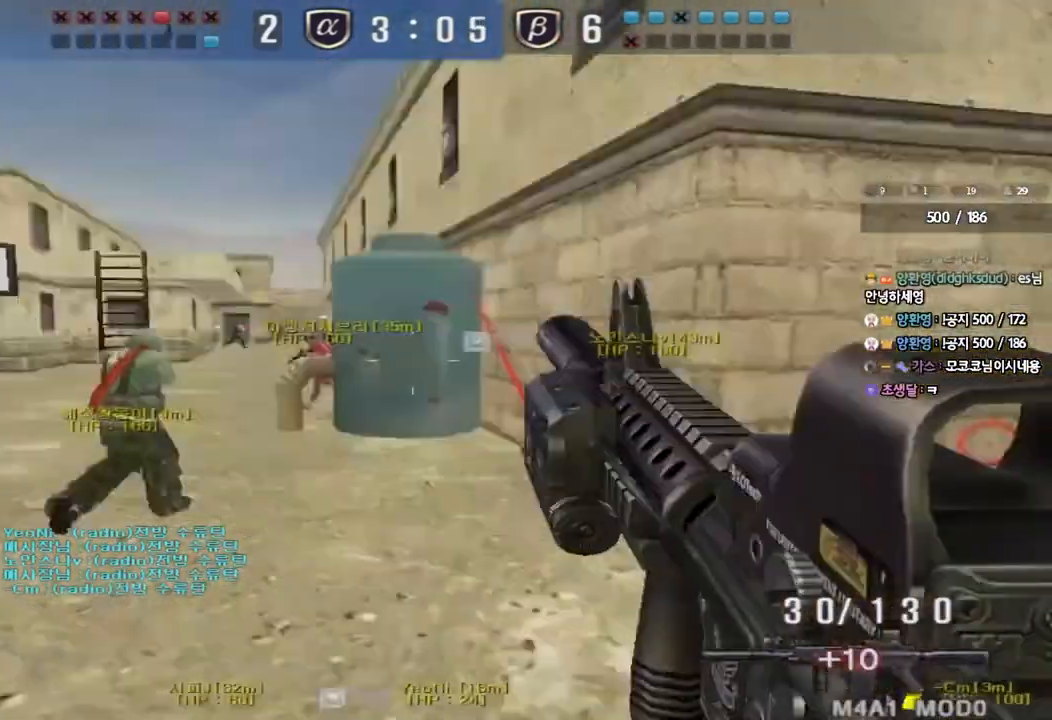
{"keys": [], "events": [[67, "space", "up"], [117, "ctrl", "up"]]}
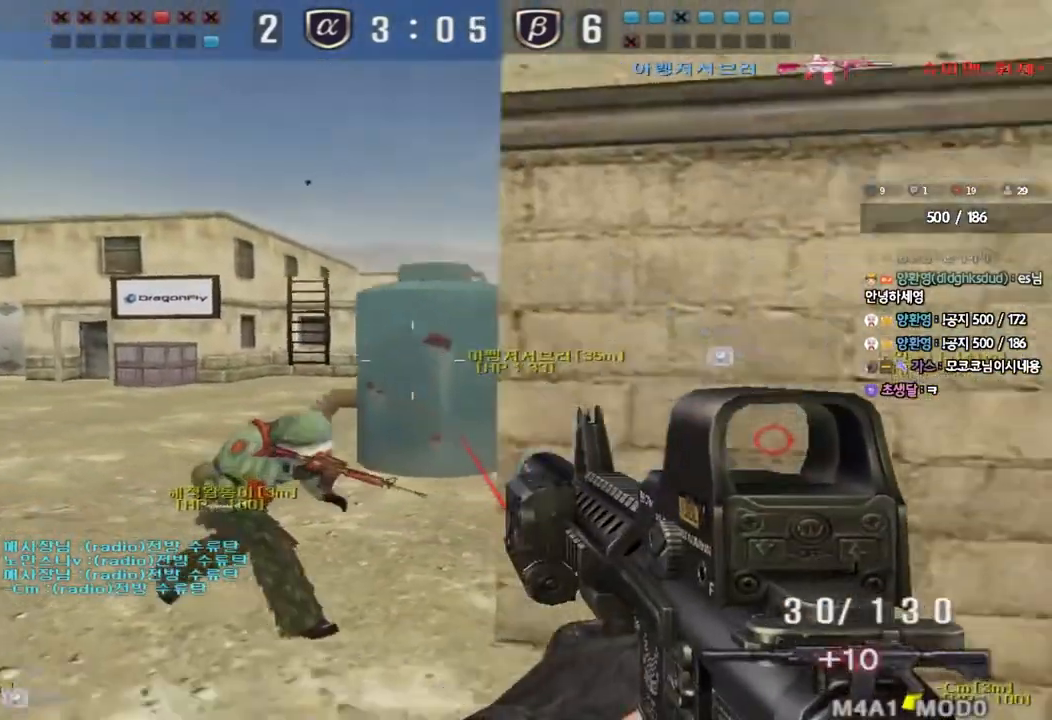
{"keys": [], "events": [[67, "a", "down"], [83, "w", "down"], [267, "shift", "down"], [267, "w", "up"], [300, "a", "up"], [317, "space", "down"], [400, "space", "up"], [433, "shift", "up"]]}
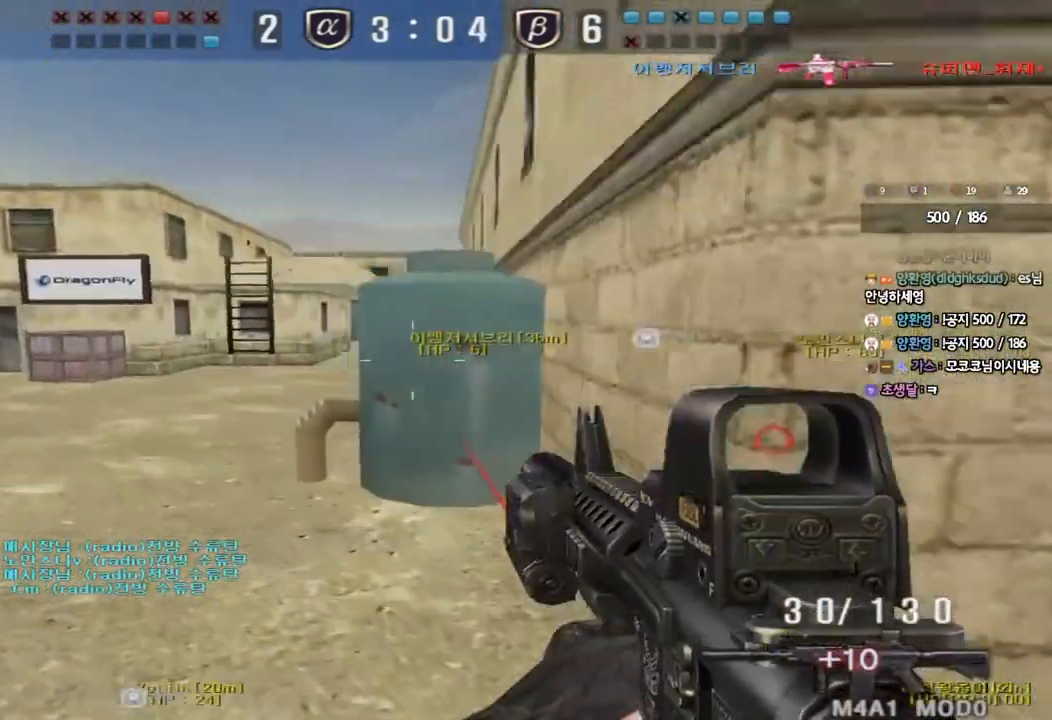
{"keys": [], "events": []}
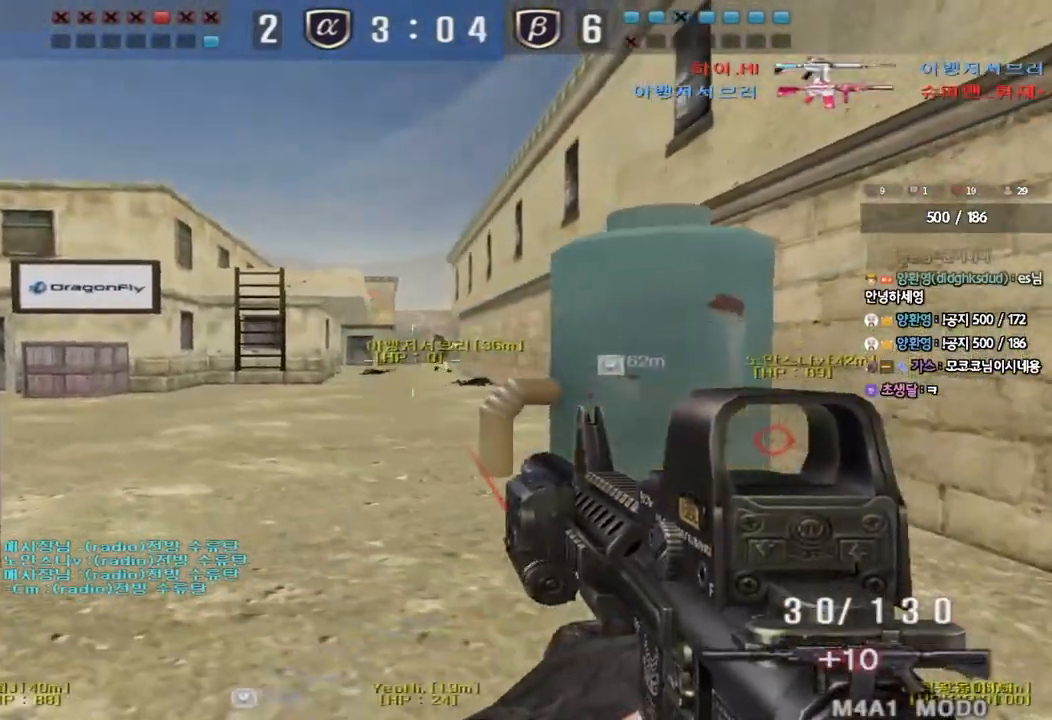
{"keys": [], "events": []}
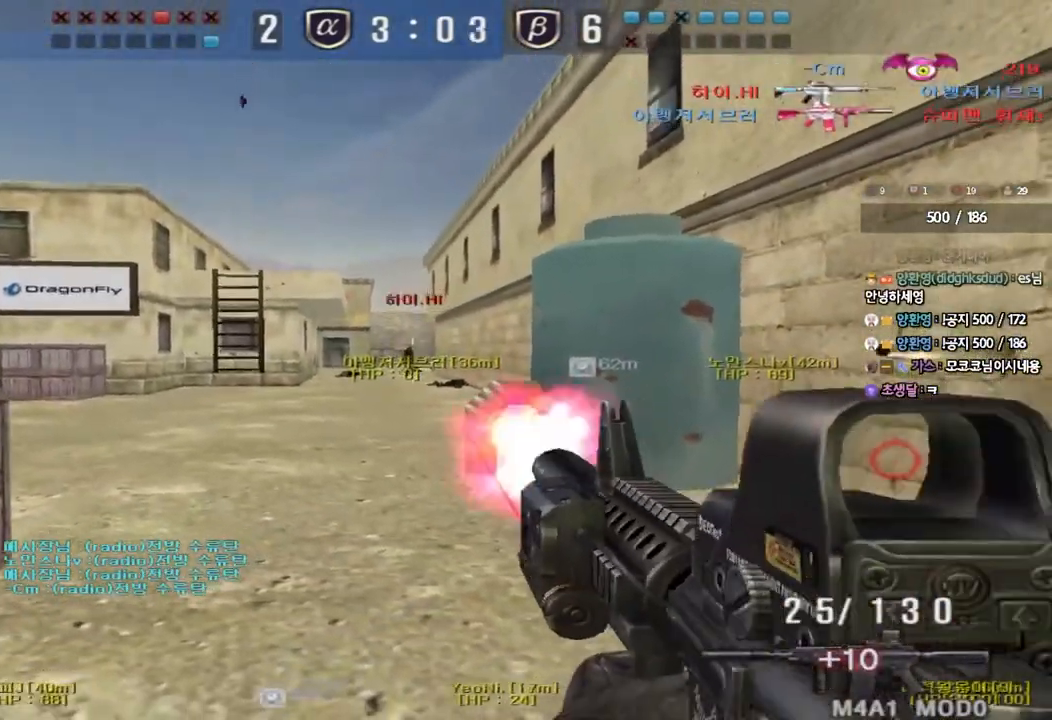
{"keys": [], "events": []}
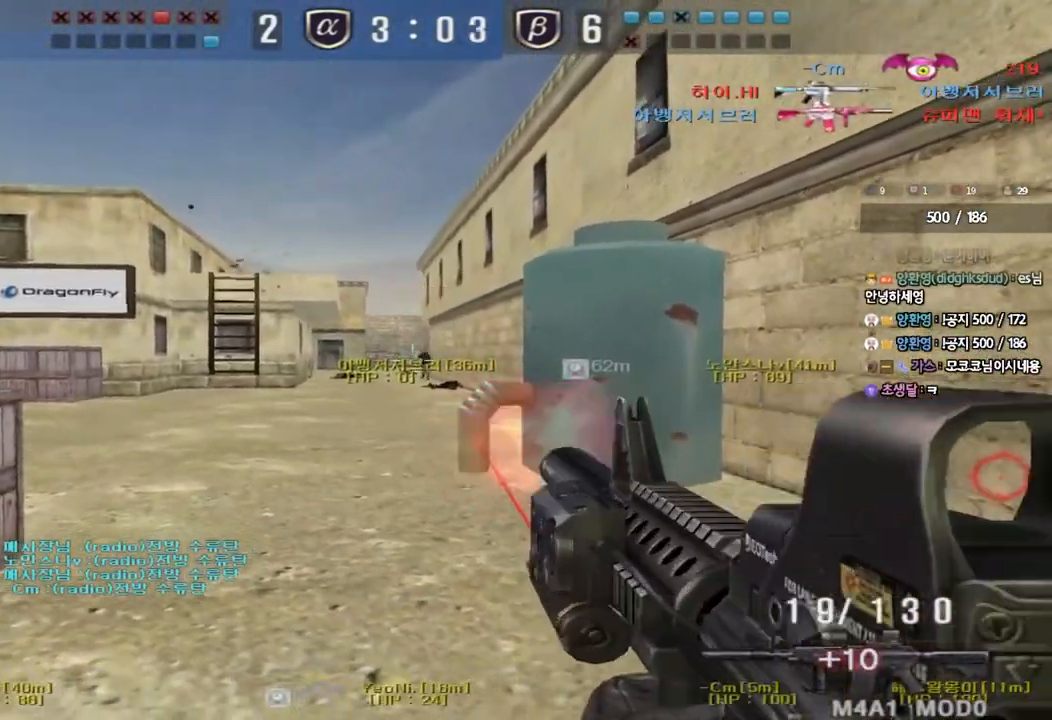
{"keys": [], "events": []}
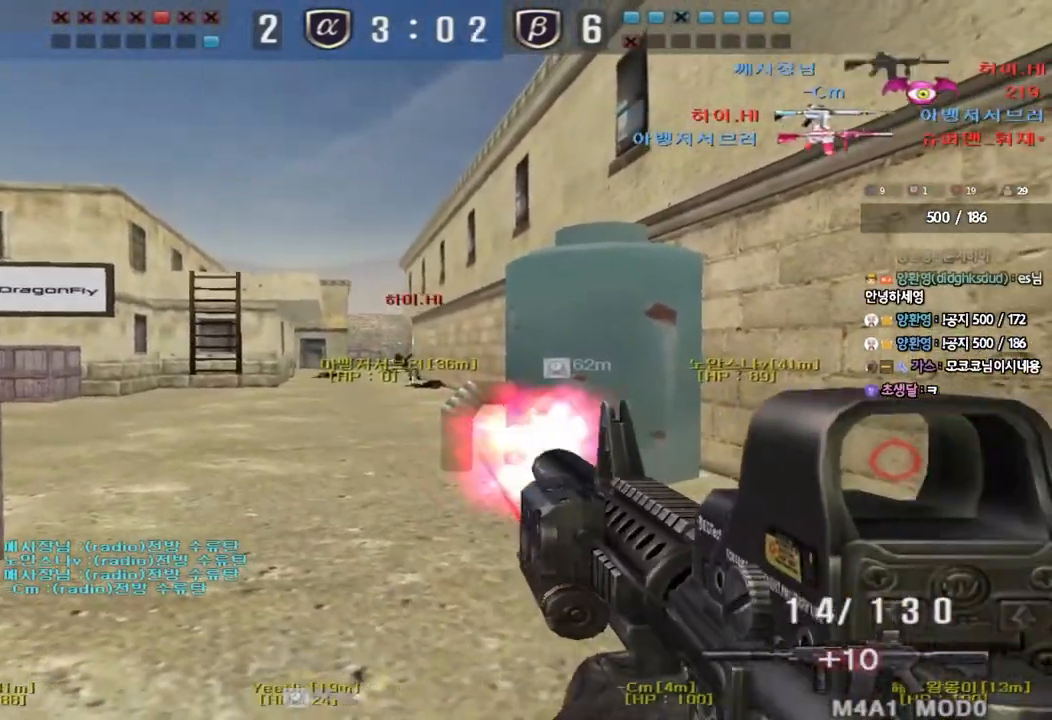
{"keys": ["d", "w"], "events": [[250, "a", "down"], [267, "w", "down"], [300, "r", "down"], [367, "r", "up"], [417, "a", "up"], [450, "d", "down"]]}
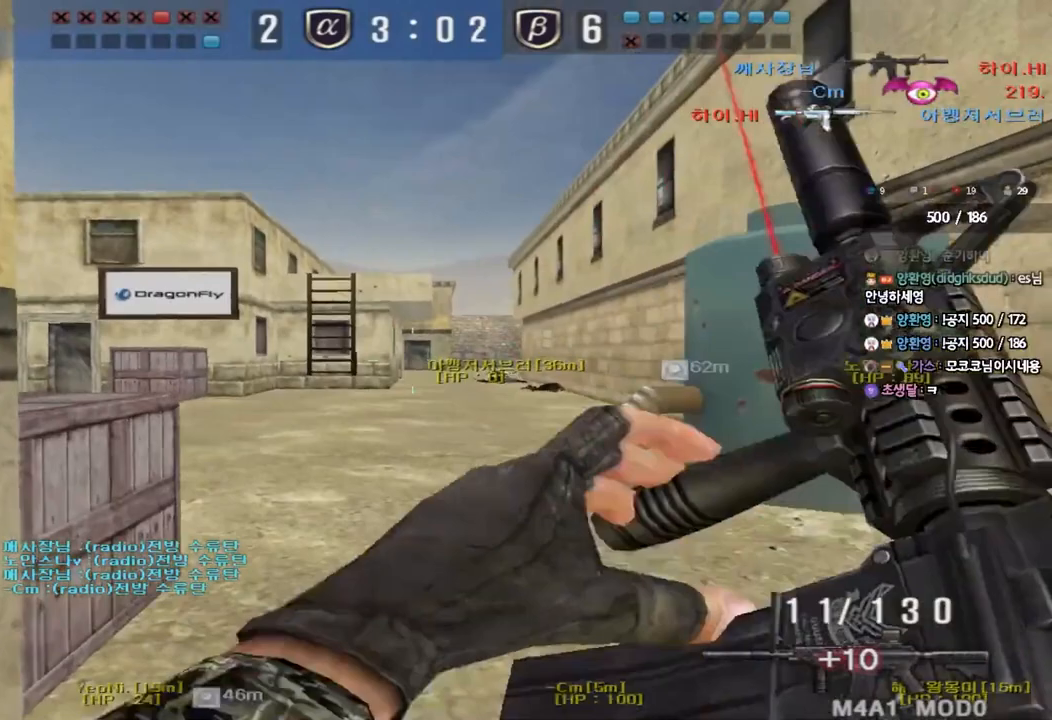
{"keys": [], "events": [[183, "ctrl", "down"], [183, "d", "up"], [217, "space", "down"], [217, "w", "up"], [333, "space", "up"], [367, "ctrl", "up"]]}
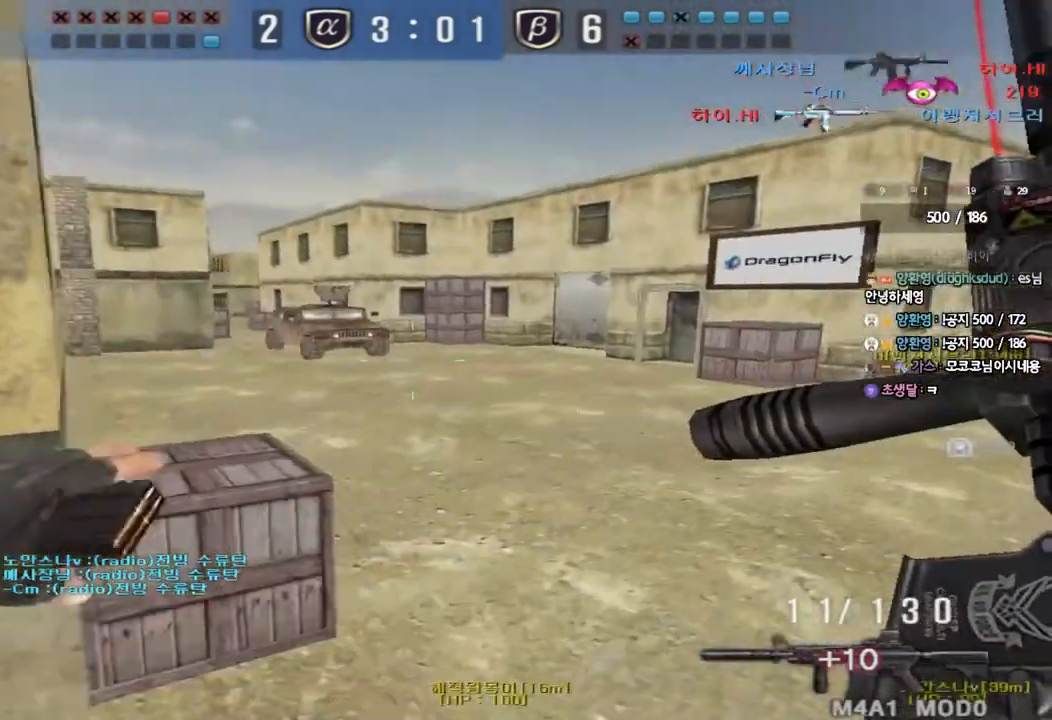
{"keys": ["a", "w"], "events": [[217, "w", "down"], [233, "a", "down"]]}
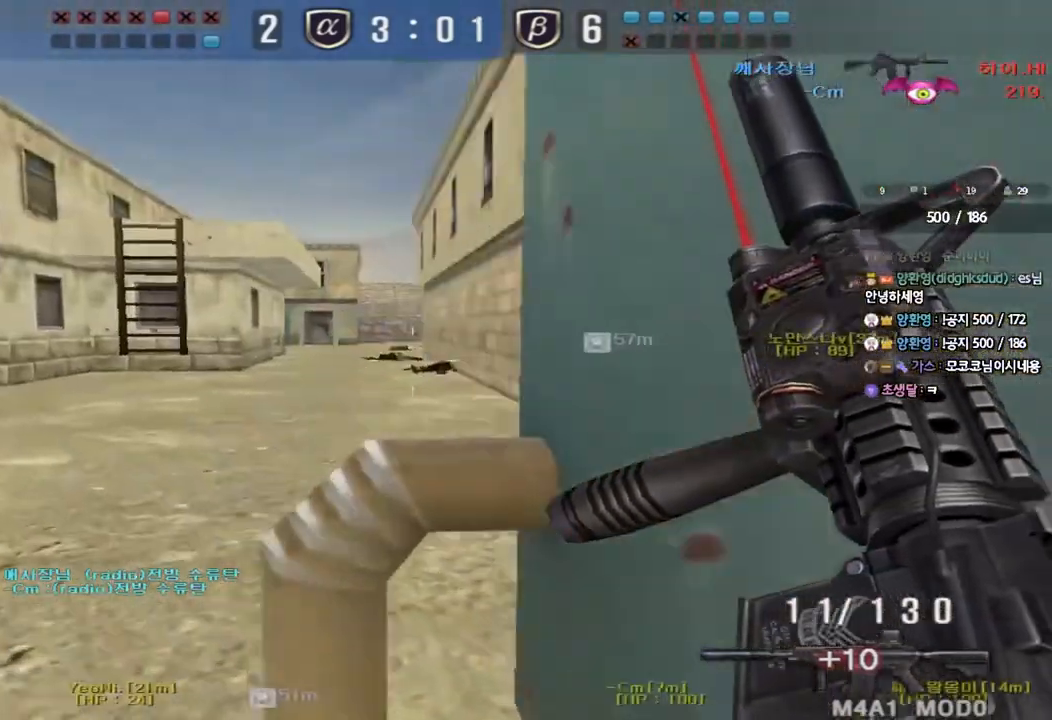
{"keys": ["ctrl", "w"], "events": [[117, "w", "up"], [133, "ctrl", "down"], [150, "a", "up"], [200, "d", "down"], [200, "w", "down"], [217, "ctrl", "up"], [417, "ctrl", "down"], [433, "d", "up"], [433, "w", "up"], [500, "w", "down"]]}
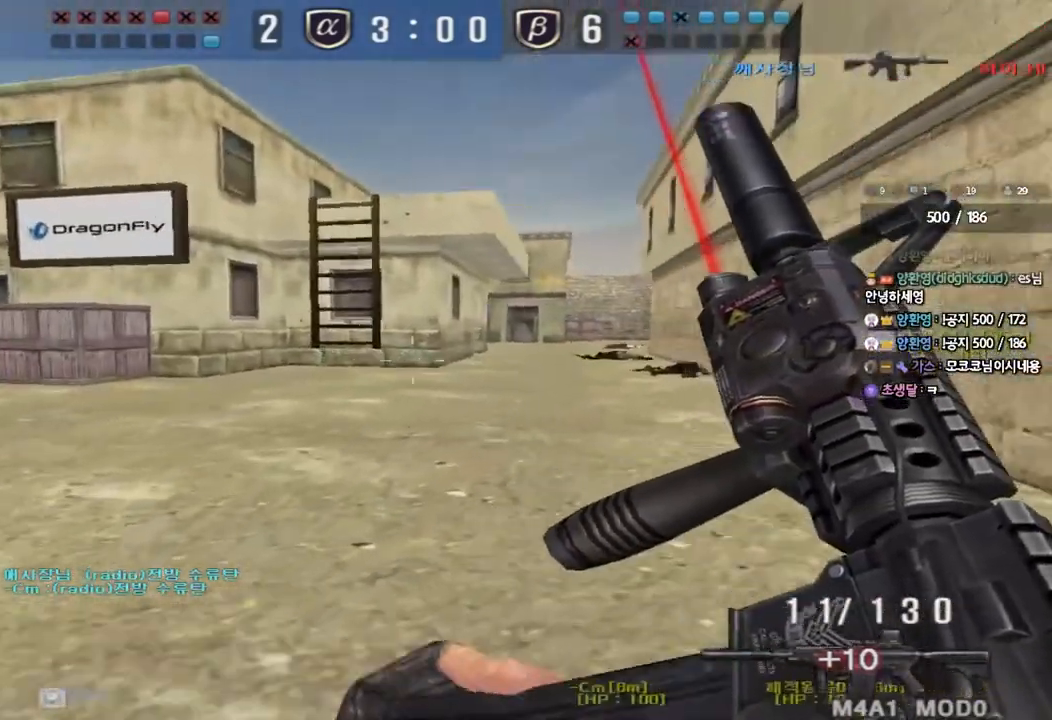
{"keys": ["d", "w"], "events": [[17, "ctrl", "up"], [17, "d", "down"], [283, "ctrl", "down"], [283, "d", "up"], [300, "w", "up"], [367, "ctrl", "up"], [367, "d", "down"], [367, "w", "down"]]}
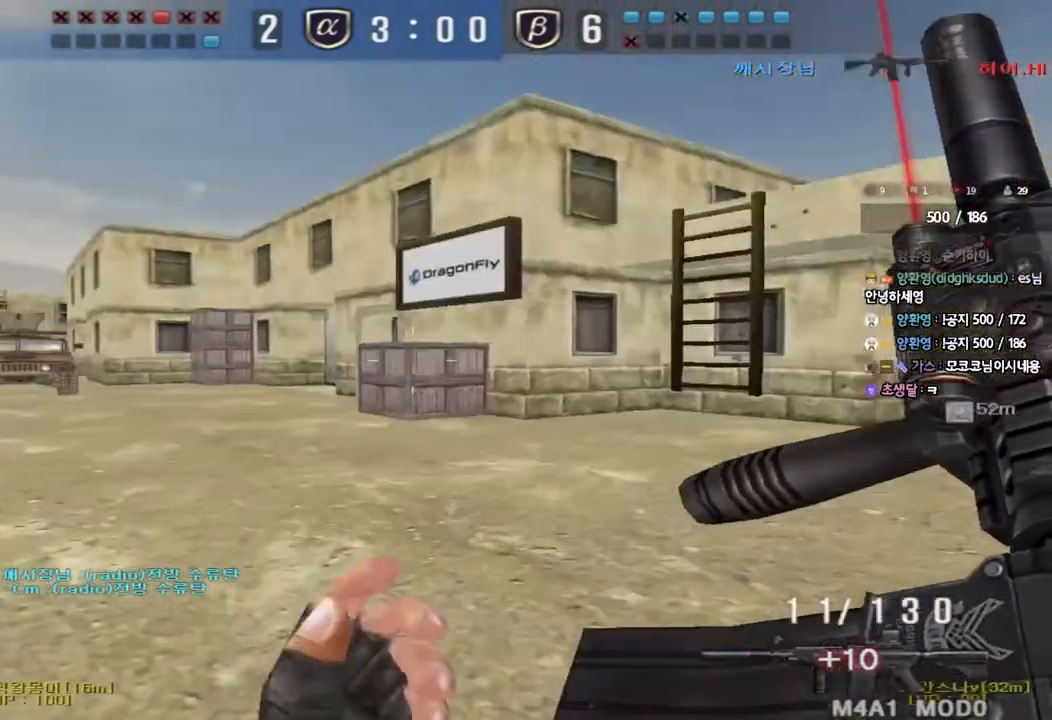
{"keys": ["ctrl"], "events": [[133, "ctrl", "down"], [133, "d", "up"], [150, "w", "up"], [233, "ctrl", "up"], [233, "w", "down"], [250, "d", "down"], [450, "ctrl", "down"], [467, "d", "up"], [467, "w", "up"]]}
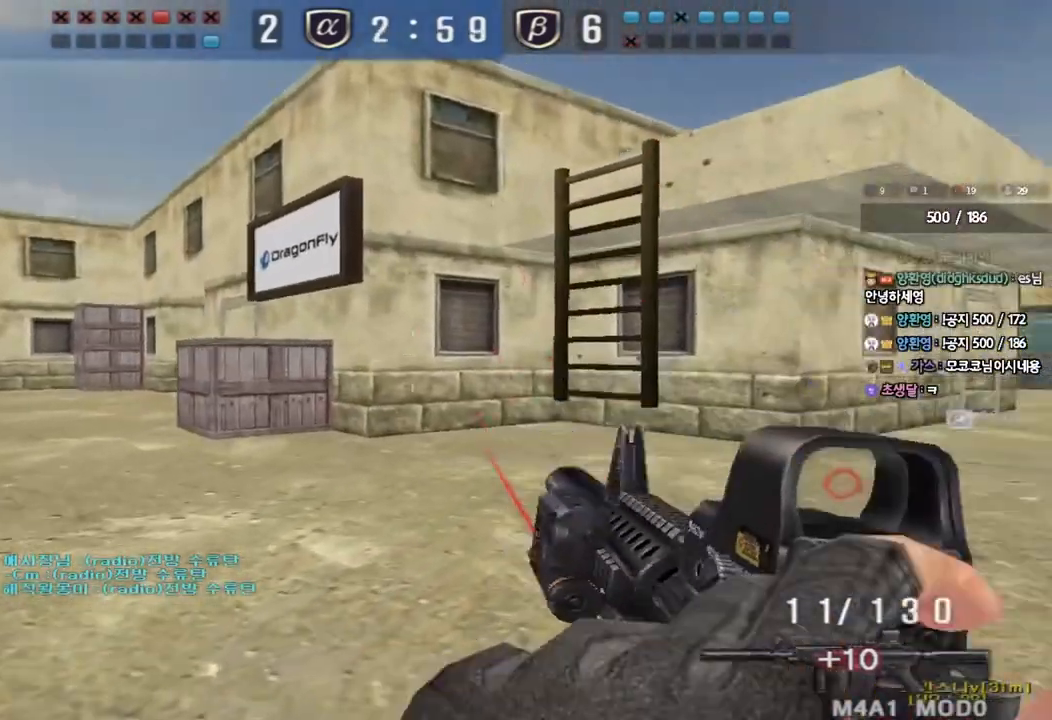
{"keys": ["space"], "events": [[67, "a", "down"], [67, "ctrl", "up"], [67, "w", "down"], [317, "ctrl", "down"], [333, "w", "up"], [350, "a", "up"], [433, "ctrl", "up"], [433, "space", "down"]]}
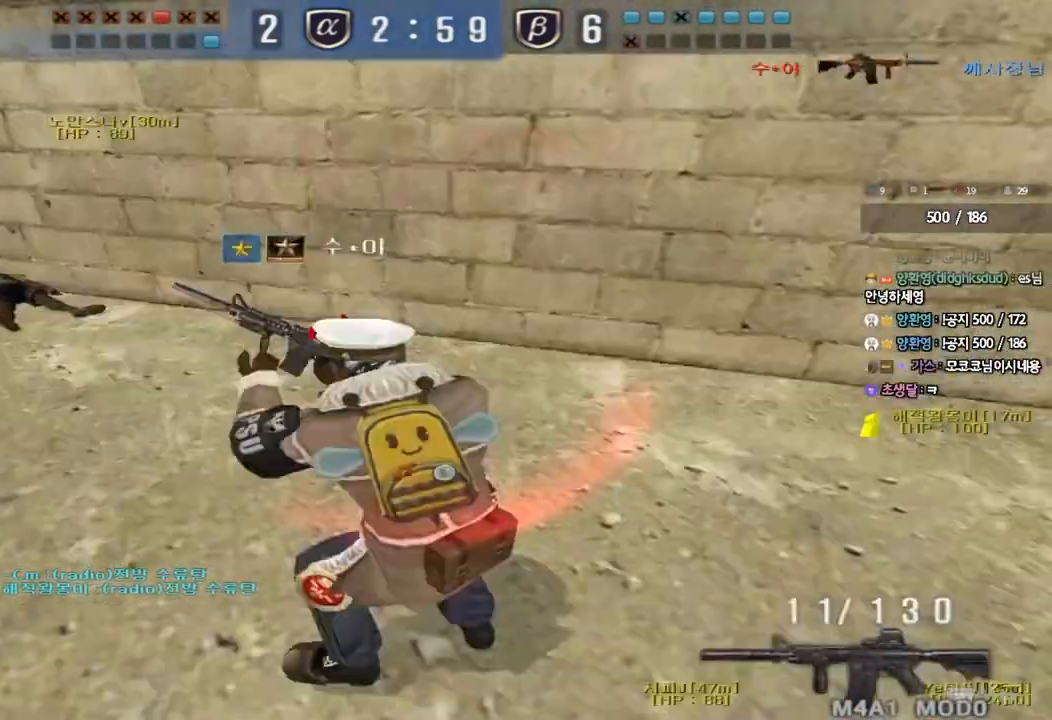
{"keys": ["ctrl", "d", "w"], "events": [[67, "space", "up"], [133, "w", "down"], [150, "d", "down"], [183, "ctrl", "down"], [317, "ctrl", "up"], [383, "ctrl", "down"]]}